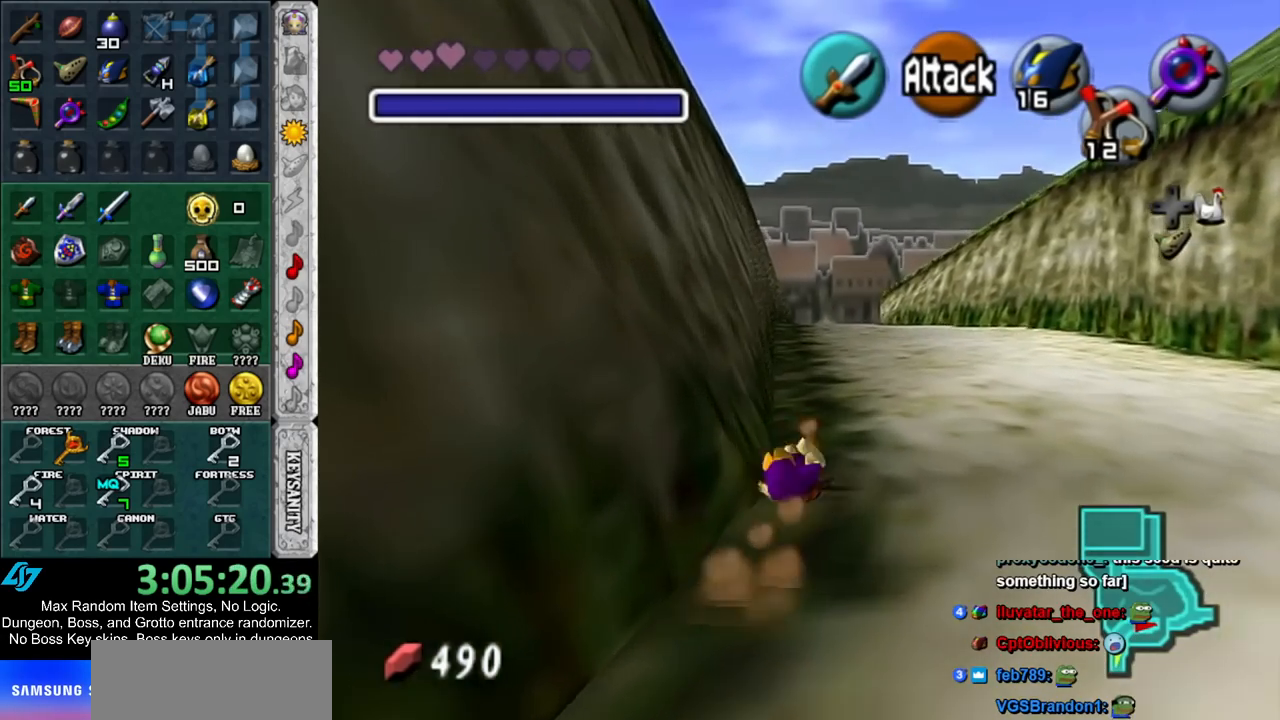
Gameplay with a controller (Nintendo layout); each line is a JSON object with the inputs held at the frame after it. "events" lists button and stick changes between this image and that frame as [ms after this image, input, new state], when the widget could be followed in between. Not read: L3 R3.
{"buttons": [], "left_stick": "center", "right_stick": "center", "events": [[367, "left_stick", "center"]]}
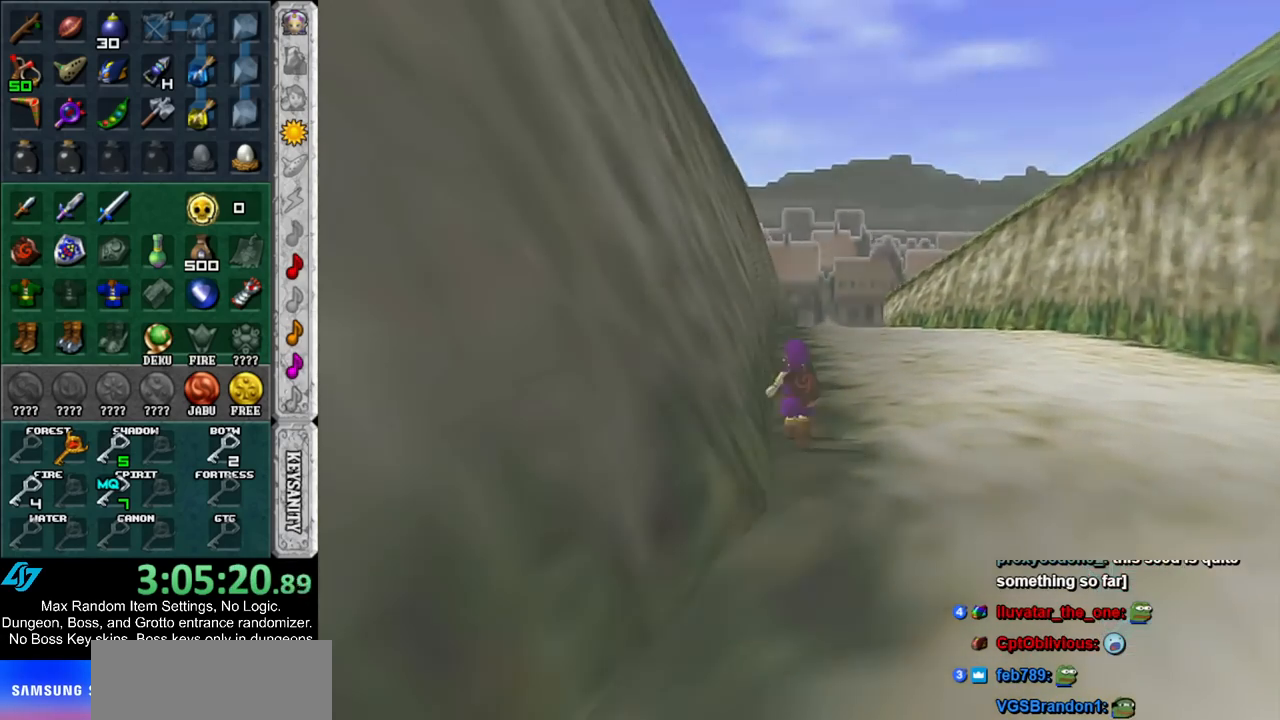
{"buttons": [], "left_stick": "center", "right_stick": "center", "events": []}
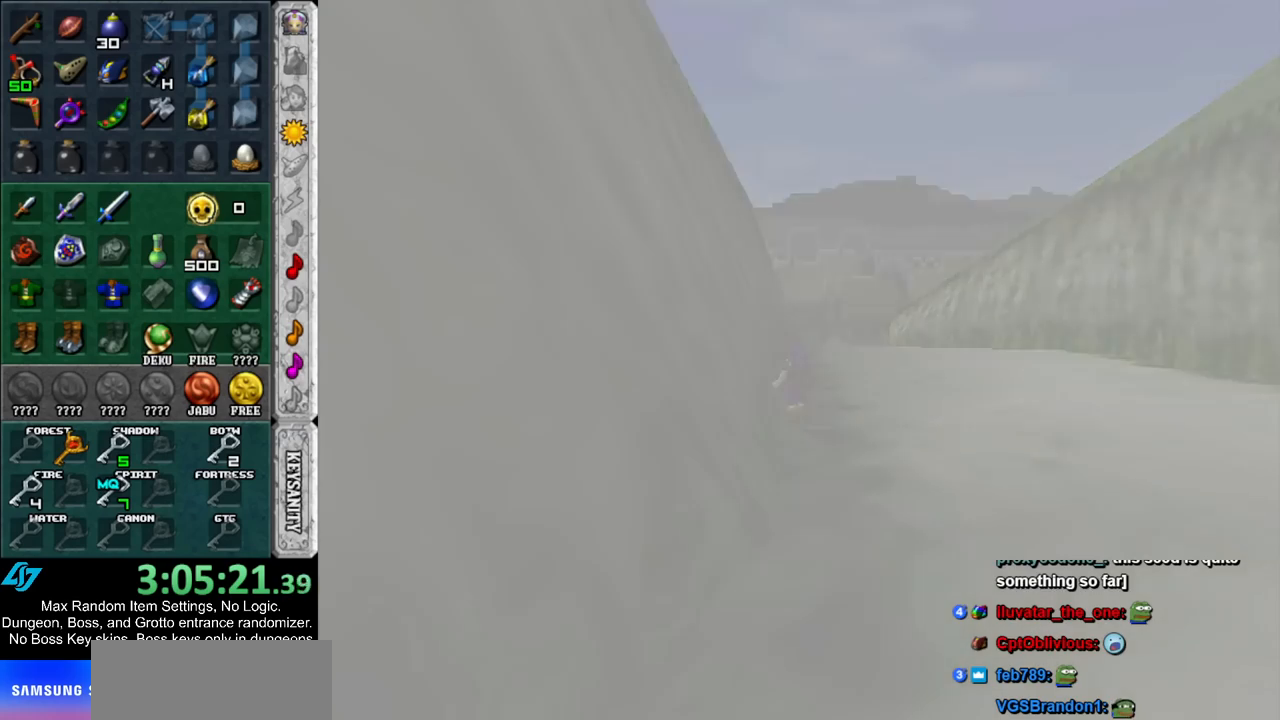
{"buttons": [], "left_stick": "down", "right_stick": "center", "events": [[167, "left_stick", "down"]]}
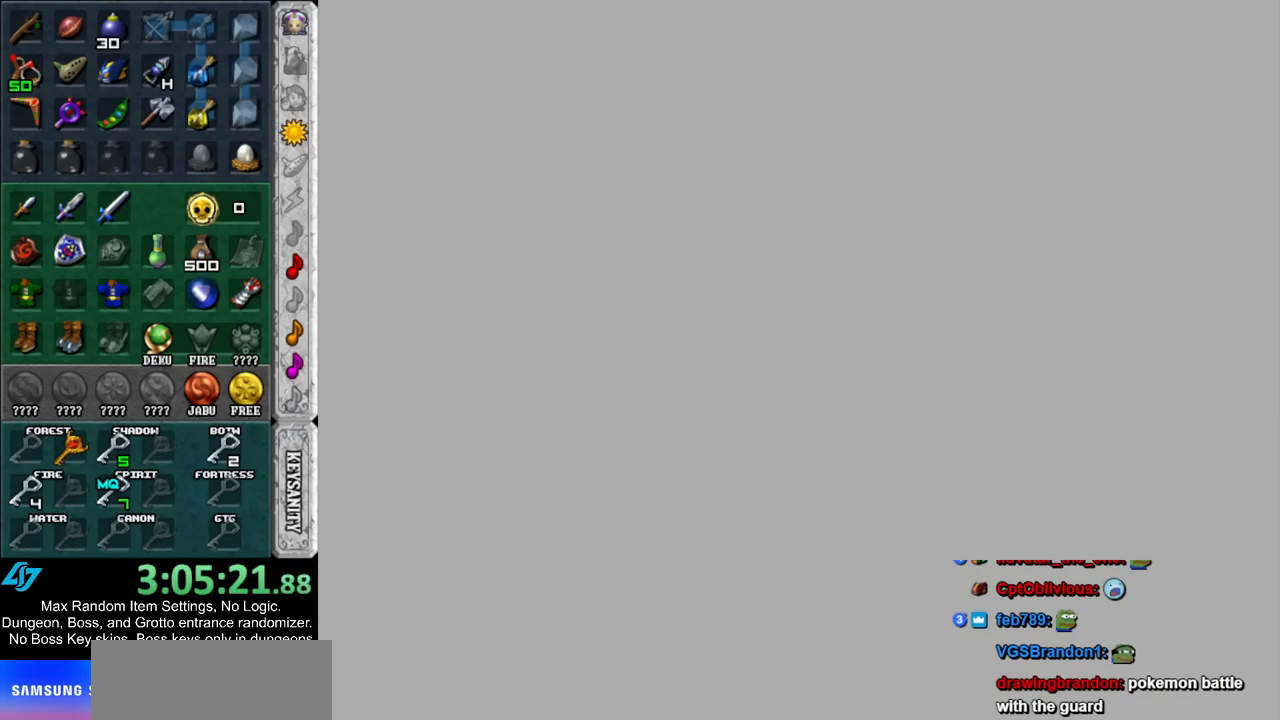
{"buttons": [], "left_stick": "down", "right_stick": "center", "events": []}
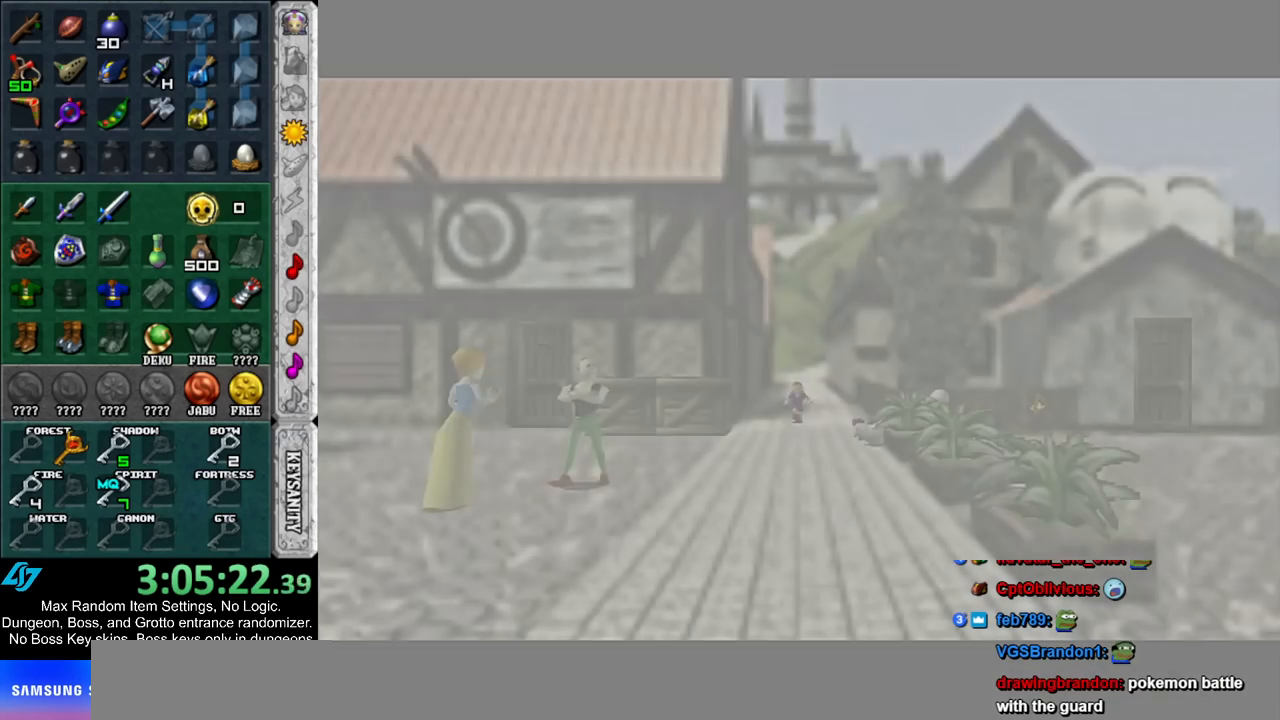
{"buttons": [], "left_stick": "down-right", "right_stick": "center", "events": [[267, "left_stick", "down-right"]]}
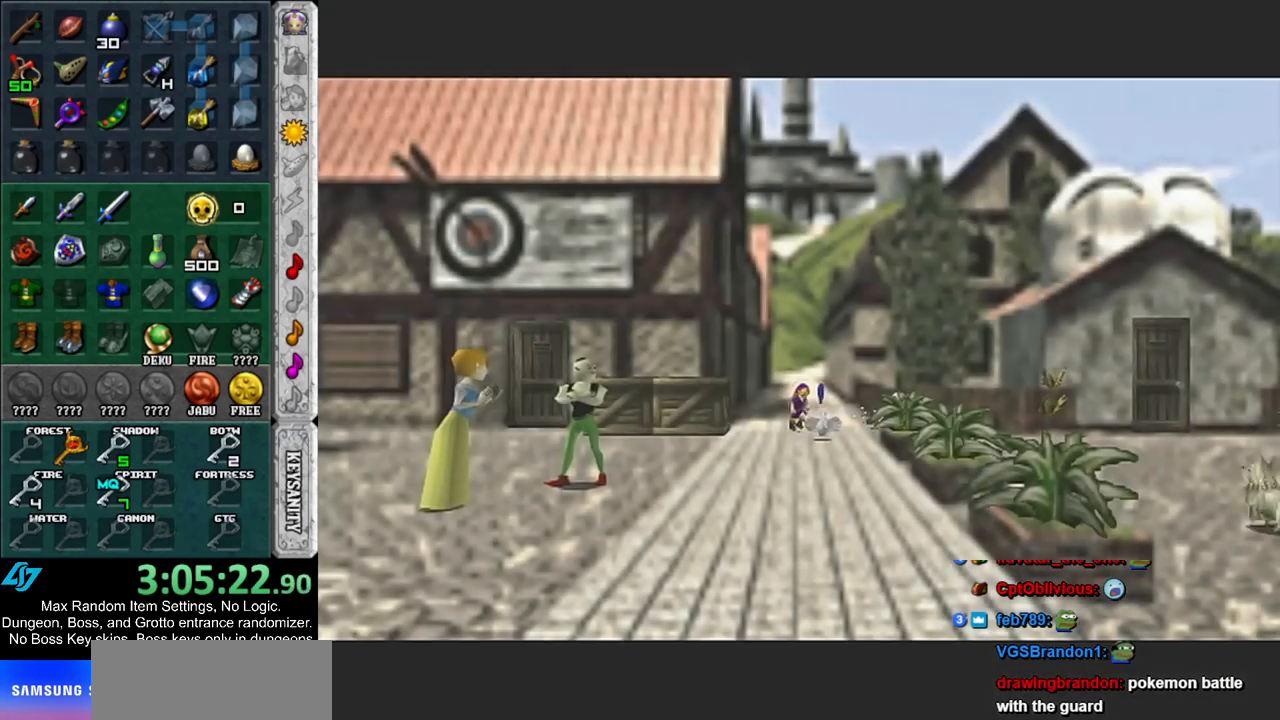
{"buttons": ["A"], "left_stick": "right", "right_stick": "center", "events": [[217, "left_stick", "right"], [300, "A", "down"], [383, "A", "up"], [483, "A", "down"]]}
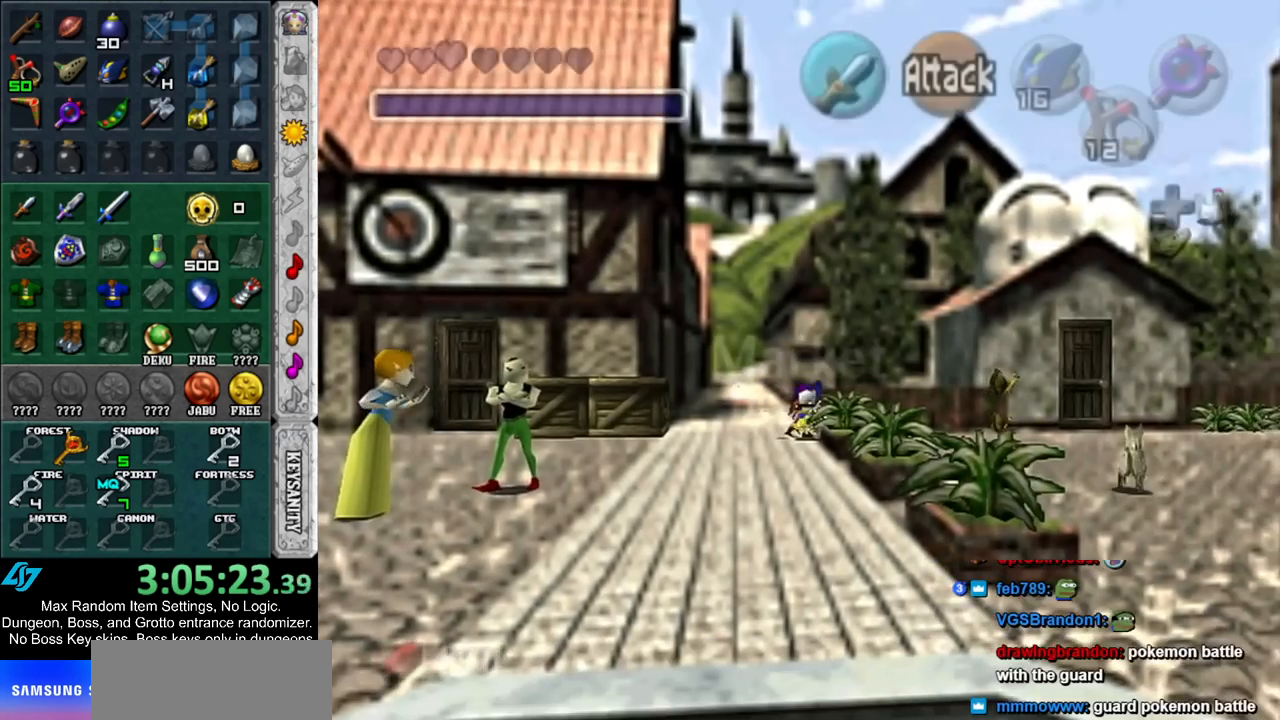
{"buttons": [], "left_stick": "up-right", "right_stick": "center", "events": [[50, "A", "up"], [150, "A", "down"], [267, "A", "up"], [367, "left_stick", "up-right"]]}
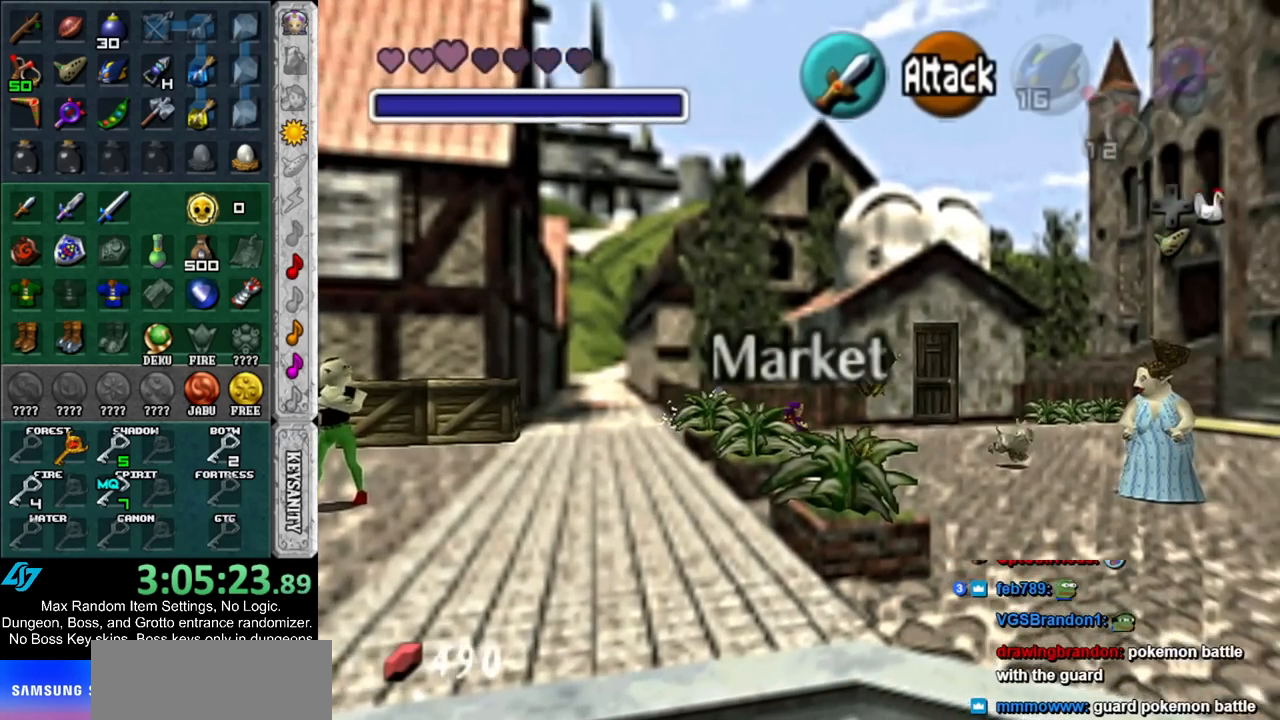
{"buttons": [], "left_stick": "up-right", "right_stick": "center", "events": [[117, "A", "down"], [300, "A", "up"]]}
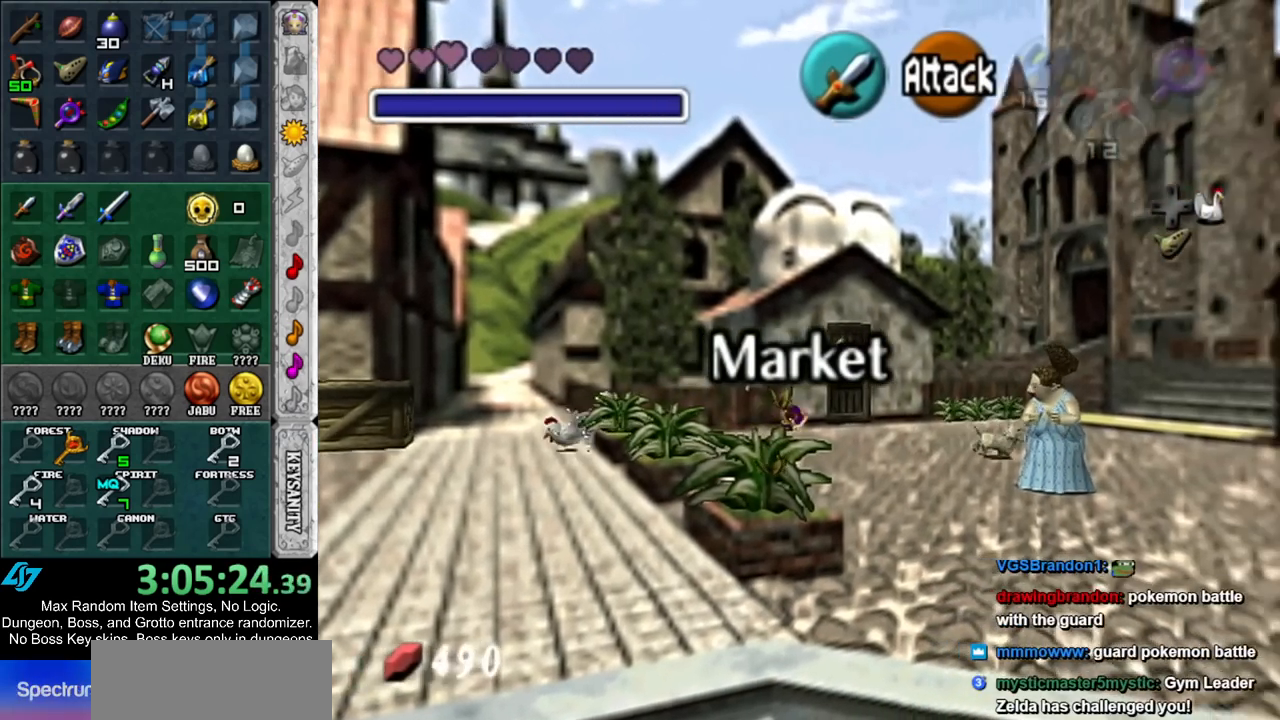
{"buttons": [], "left_stick": "center", "right_stick": "center", "events": [[267, "left_stick", "up-left"], [400, "A", "down"], [483, "A", "up"], [483, "left_stick", "center"]]}
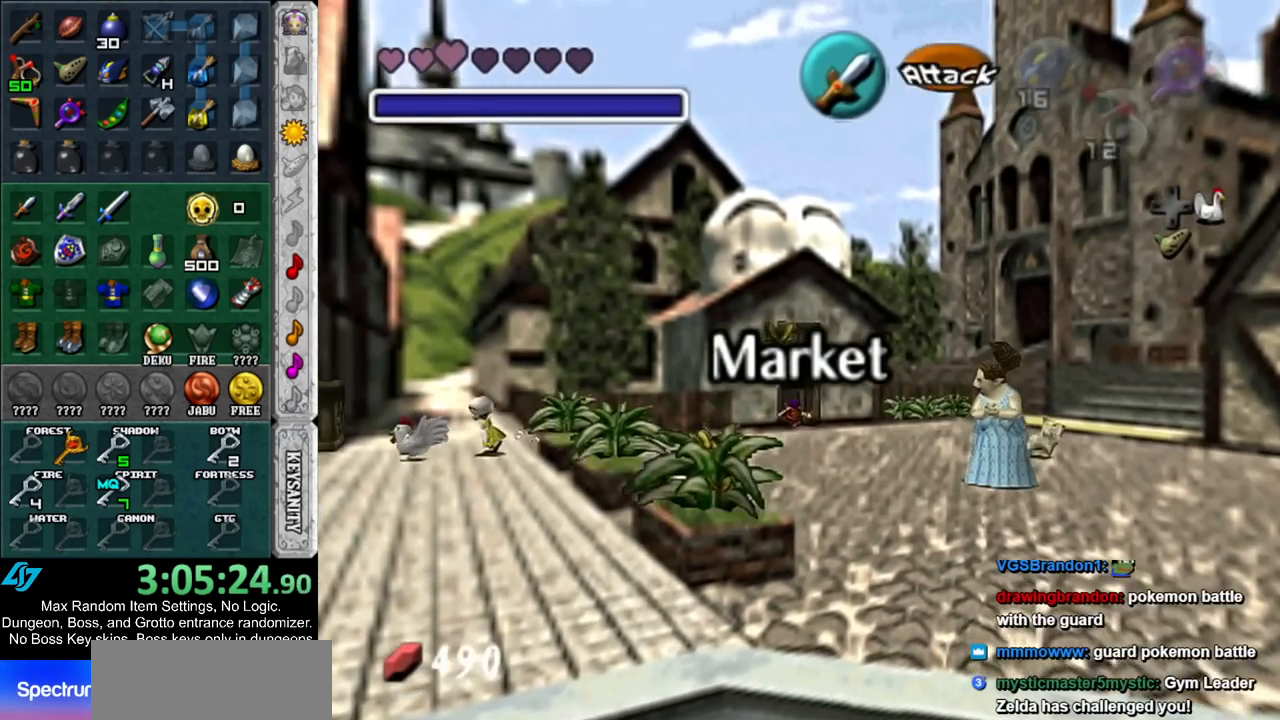
{"buttons": [], "left_stick": "up-right", "right_stick": "center", "events": [[83, "A", "down"], [117, "A", "up"], [267, "left_stick", "up"], [450, "left_stick", "up-right"]]}
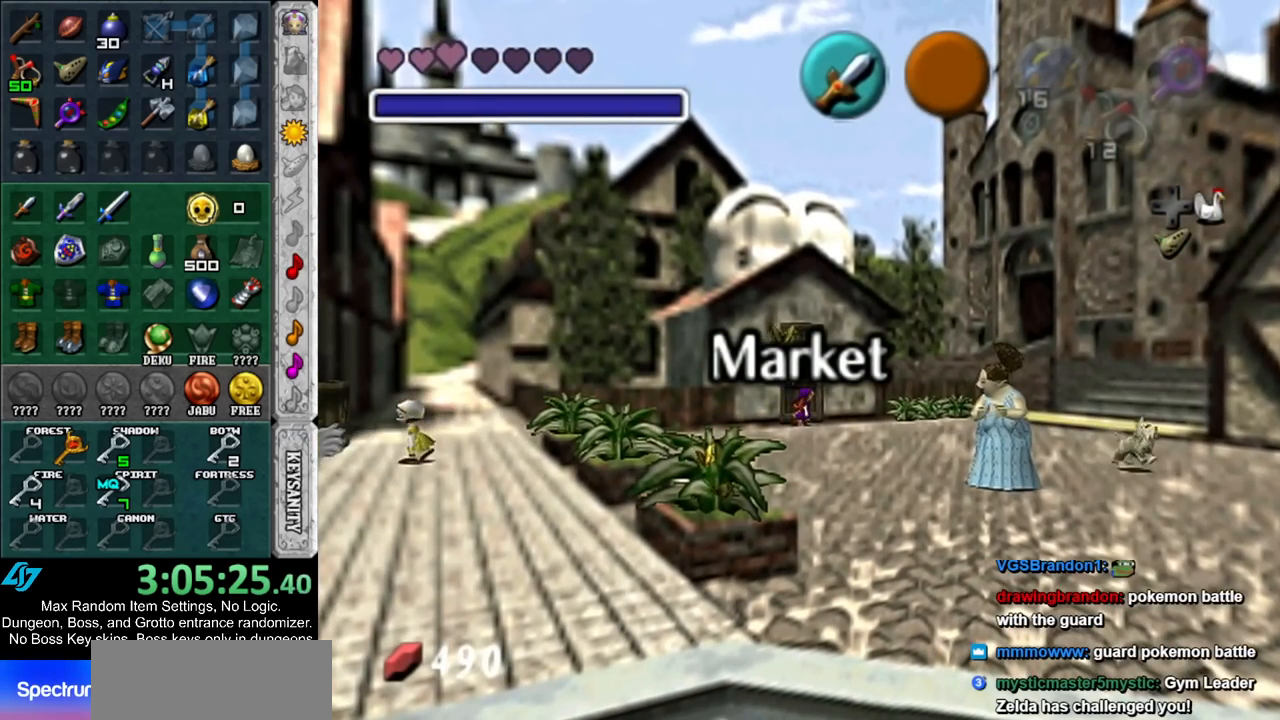
{"buttons": [], "left_stick": "center", "right_stick": "center", "events": [[67, "left_stick", "up"], [233, "A", "down"], [267, "left_stick", "center"], [333, "A", "up"], [400, "A", "down"], [483, "A", "up"]]}
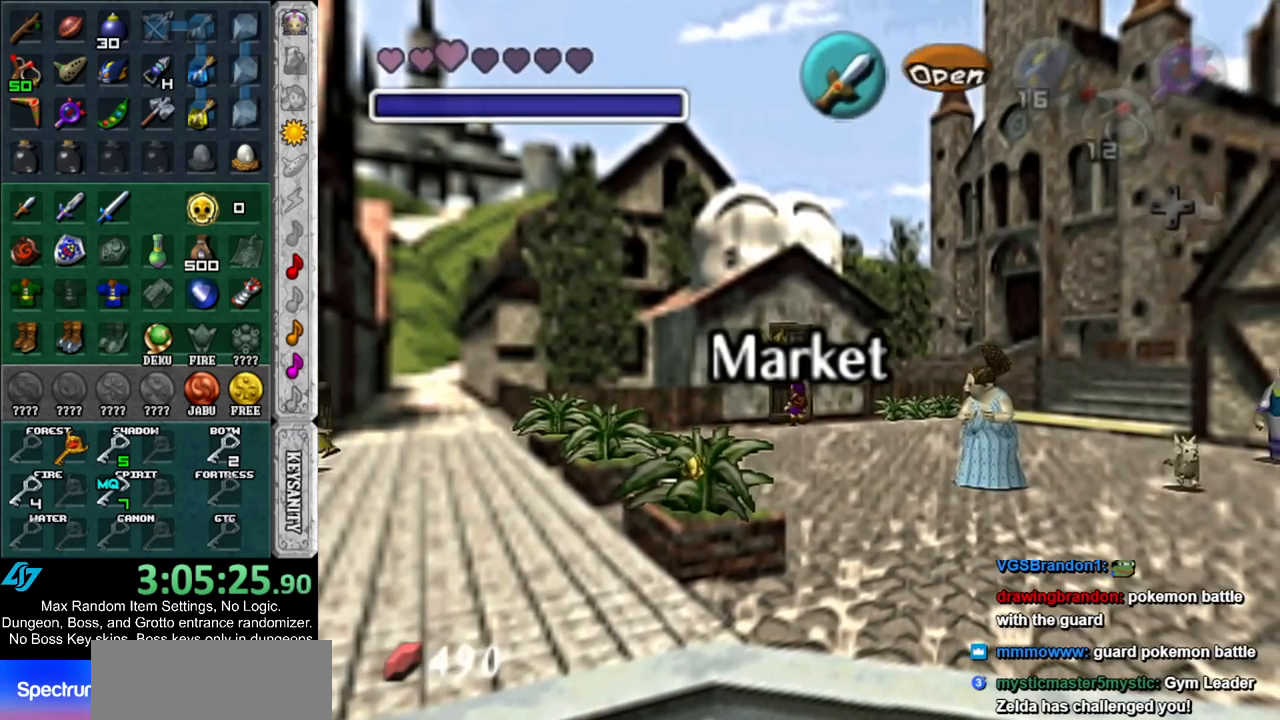
{"buttons": [], "left_stick": "up", "right_stick": "center", "events": [[83, "A", "down"], [133, "A", "up"], [133, "left_stick", "up"], [200, "A", "down"], [300, "A", "up"]]}
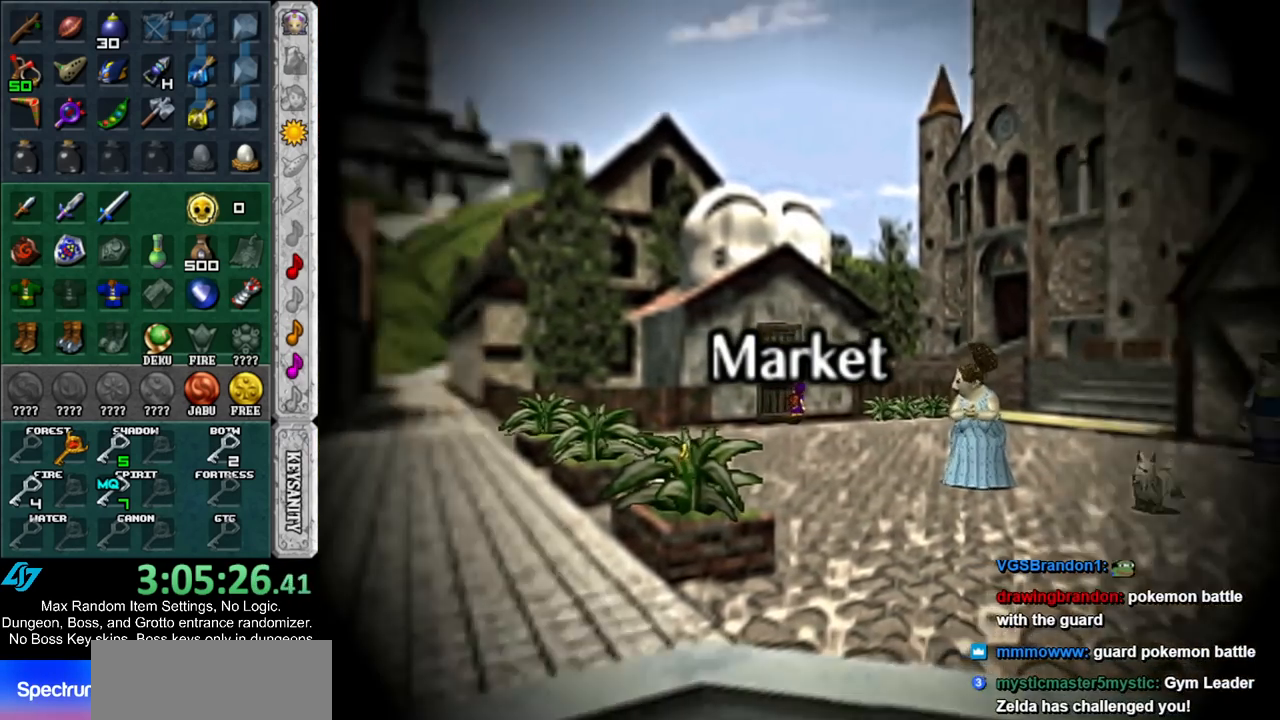
{"buttons": [], "left_stick": "up", "right_stick": "center", "events": []}
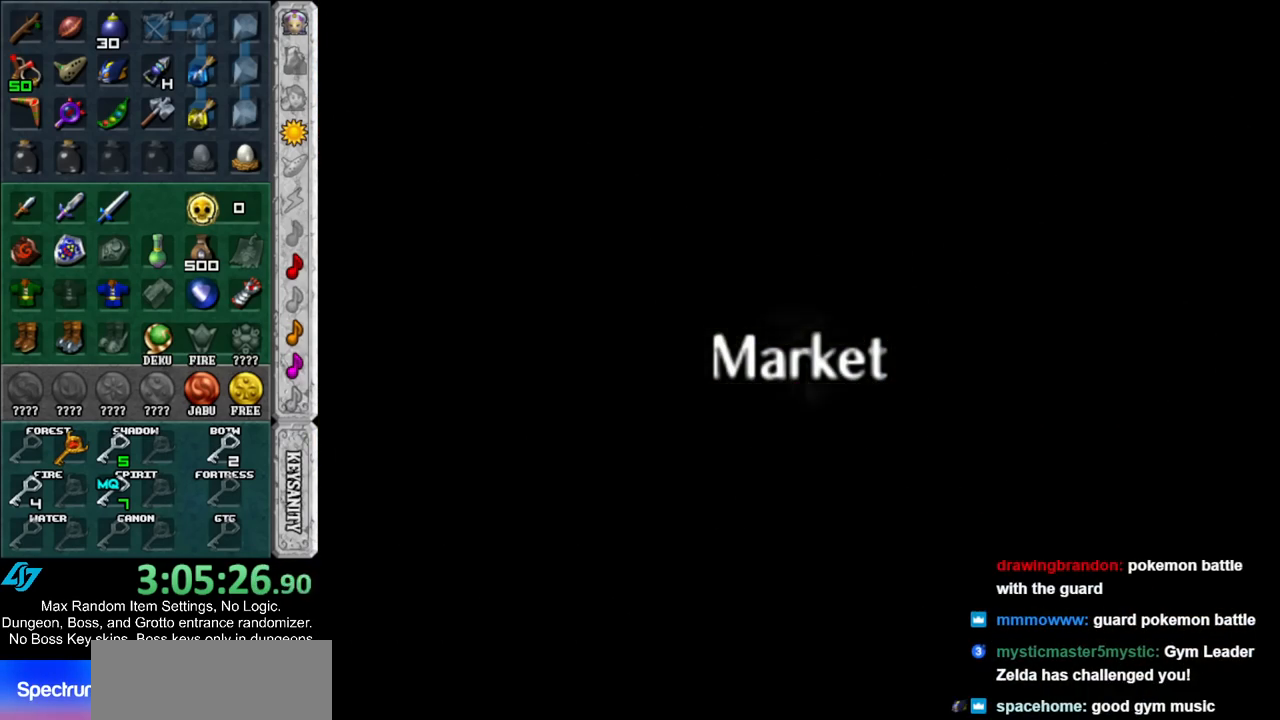
{"buttons": [], "left_stick": "up", "right_stick": "center", "events": []}
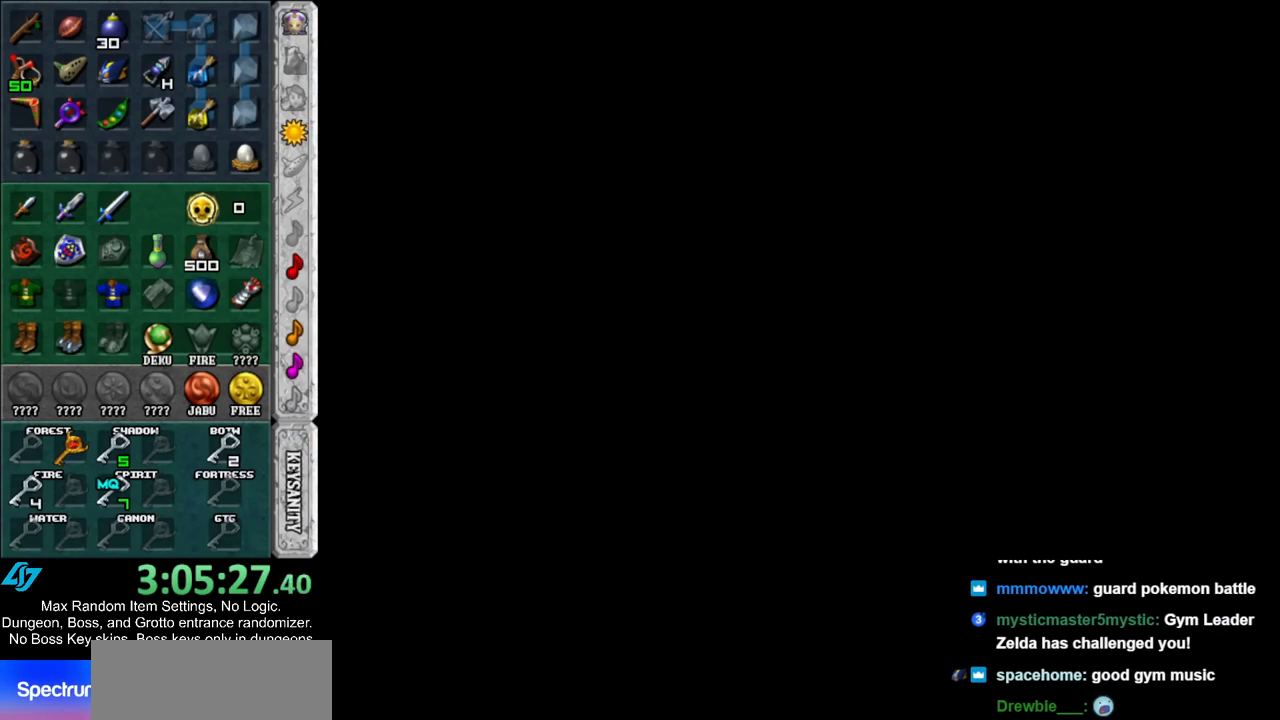
{"buttons": [], "left_stick": "up", "right_stick": "center", "events": []}
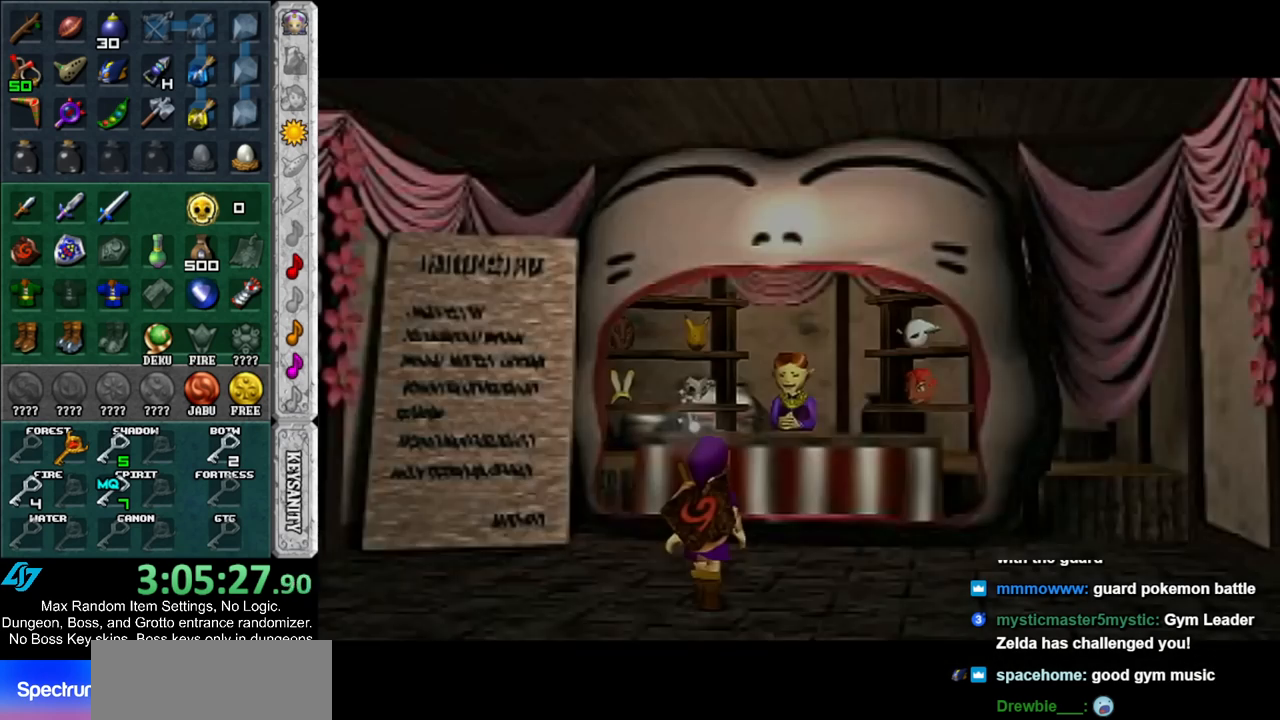
{"buttons": [], "left_stick": "up", "right_stick": "center", "events": [[267, "left_stick", "up-right"], [417, "left_stick", "up"]]}
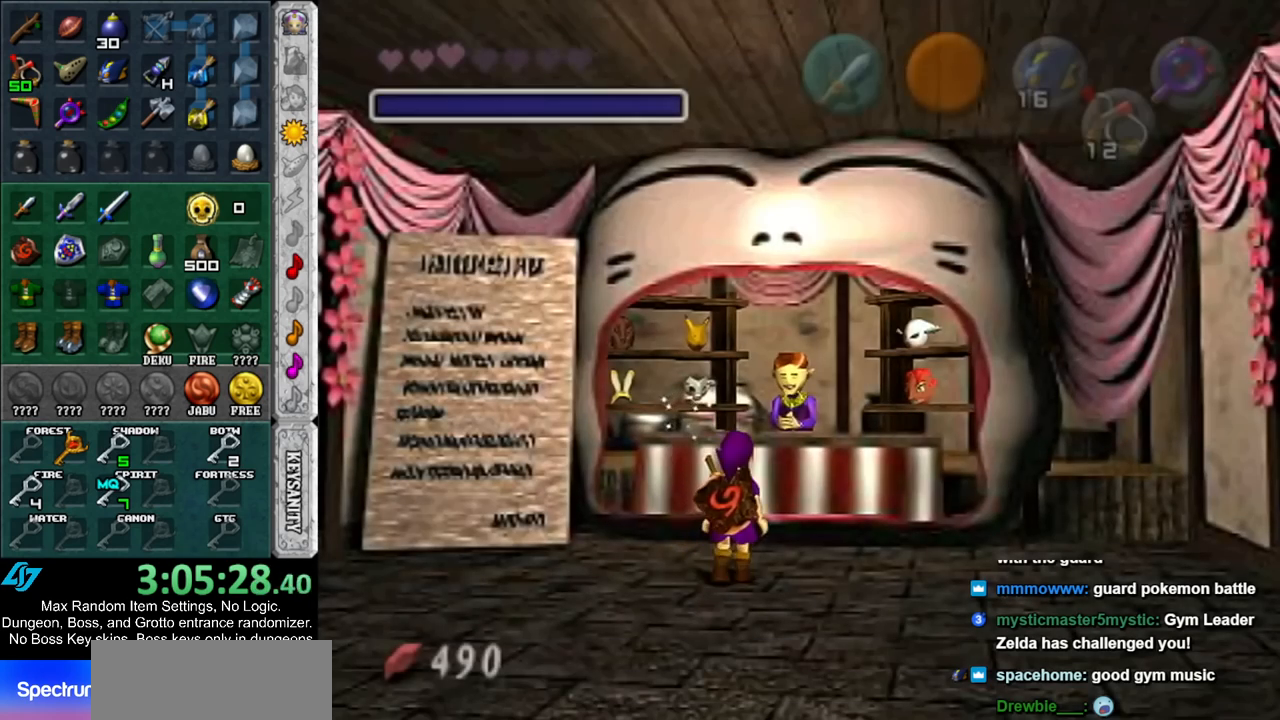
{"buttons": ["A"], "left_stick": "left", "right_stick": "center", "events": [[17, "A", "down"], [50, "left_stick", "center"], [100, "A", "up"], [167, "A", "down"], [233, "A", "up"], [300, "A", "down"], [350, "A", "up"], [450, "A", "down"], [450, "left_stick", "left"]]}
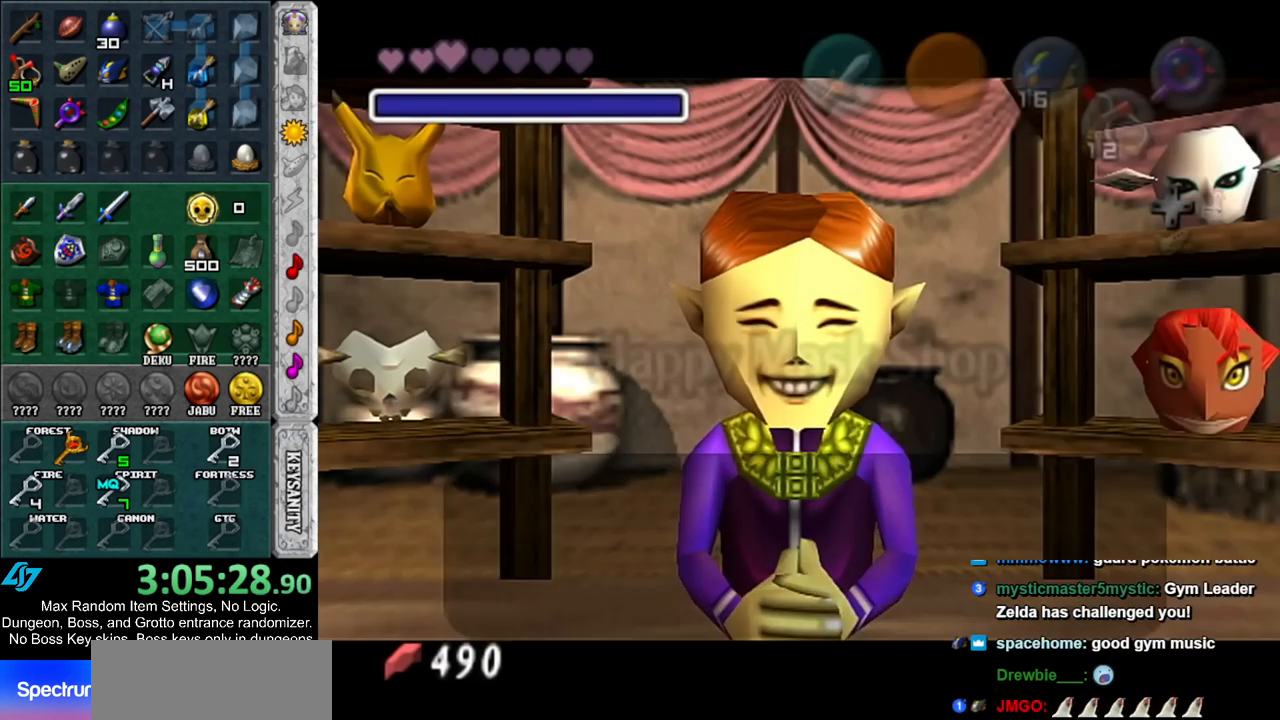
{"buttons": [], "left_stick": "left", "right_stick": "center", "events": [[17, "A", "up"], [250, "A", "down"], [383, "A", "up"]]}
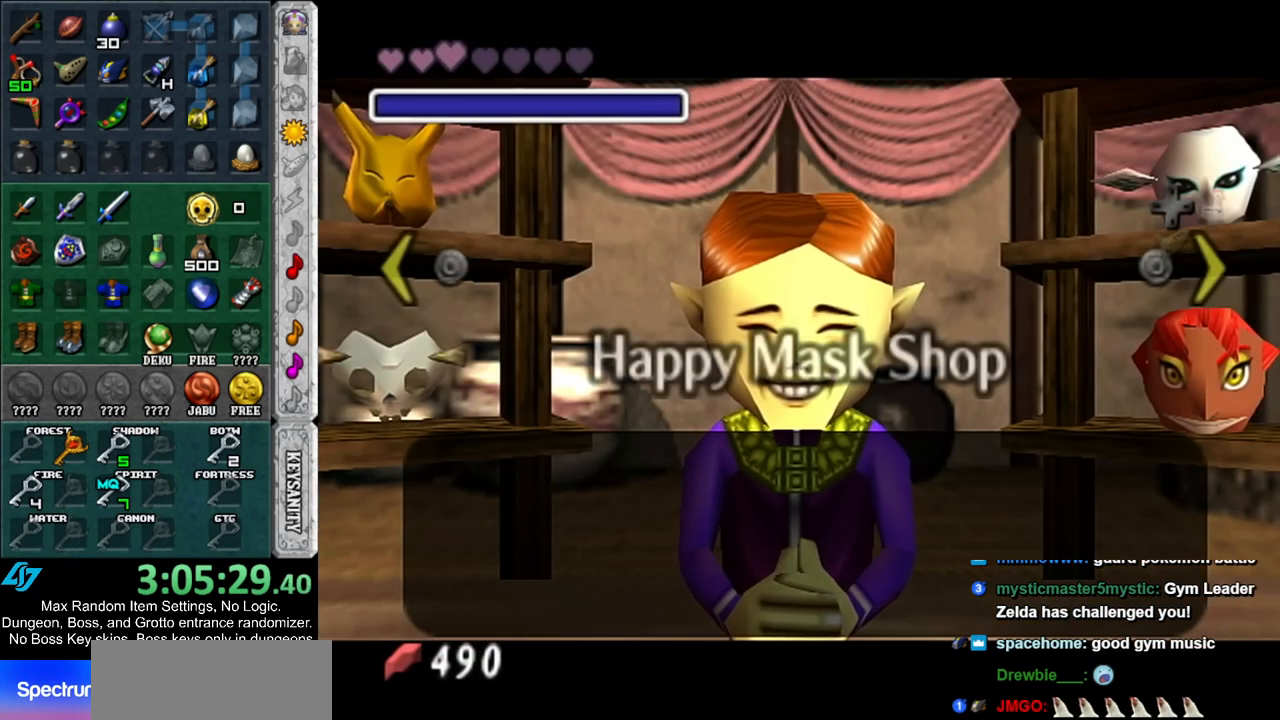
{"buttons": [], "left_stick": "center", "right_stick": "center", "events": [[400, "left_stick", "center"]]}
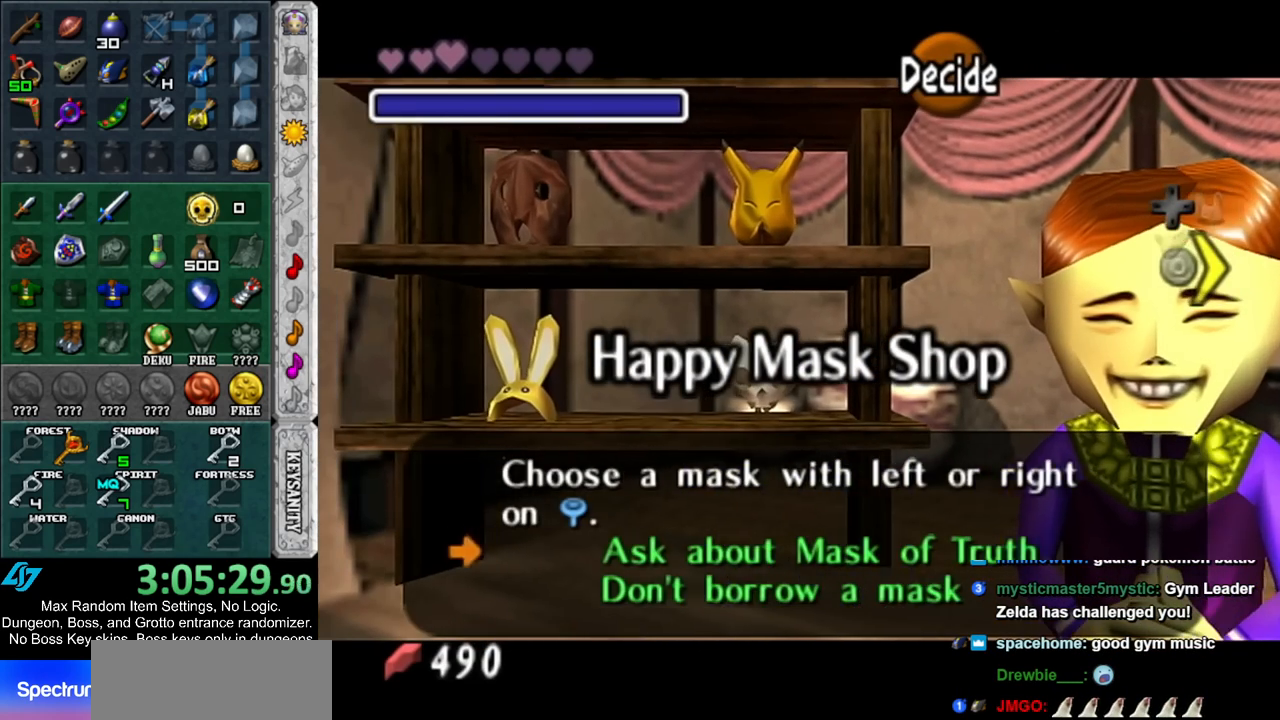
{"buttons": ["A"], "left_stick": "center", "right_stick": "center", "events": [[50, "left_stick", "left"], [267, "left_stick", "center"], [300, "A", "down"], [367, "A", "up"], [433, "A", "down"]]}
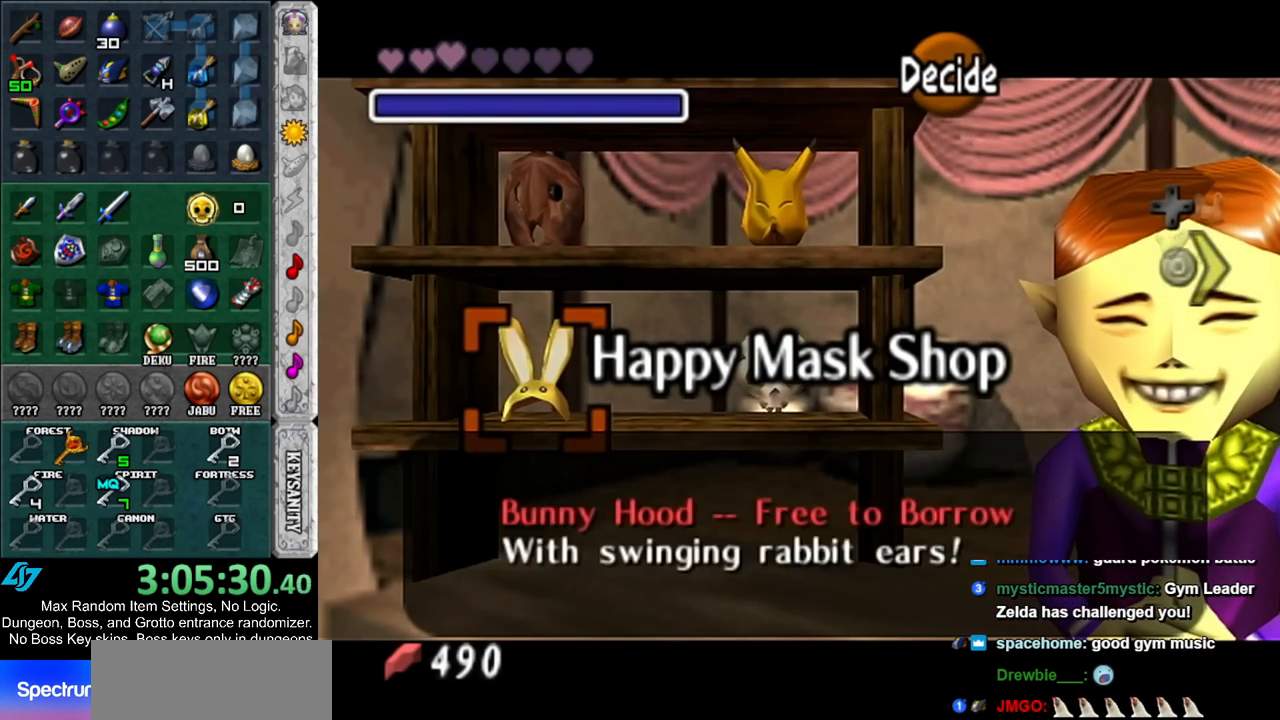
{"buttons": [], "left_stick": "center", "right_stick": "center", "events": [[17, "A", "up"], [83, "A", "down"], [133, "A", "up"], [200, "A", "down"], [267, "A", "up"], [367, "A", "down"], [417, "A", "up"]]}
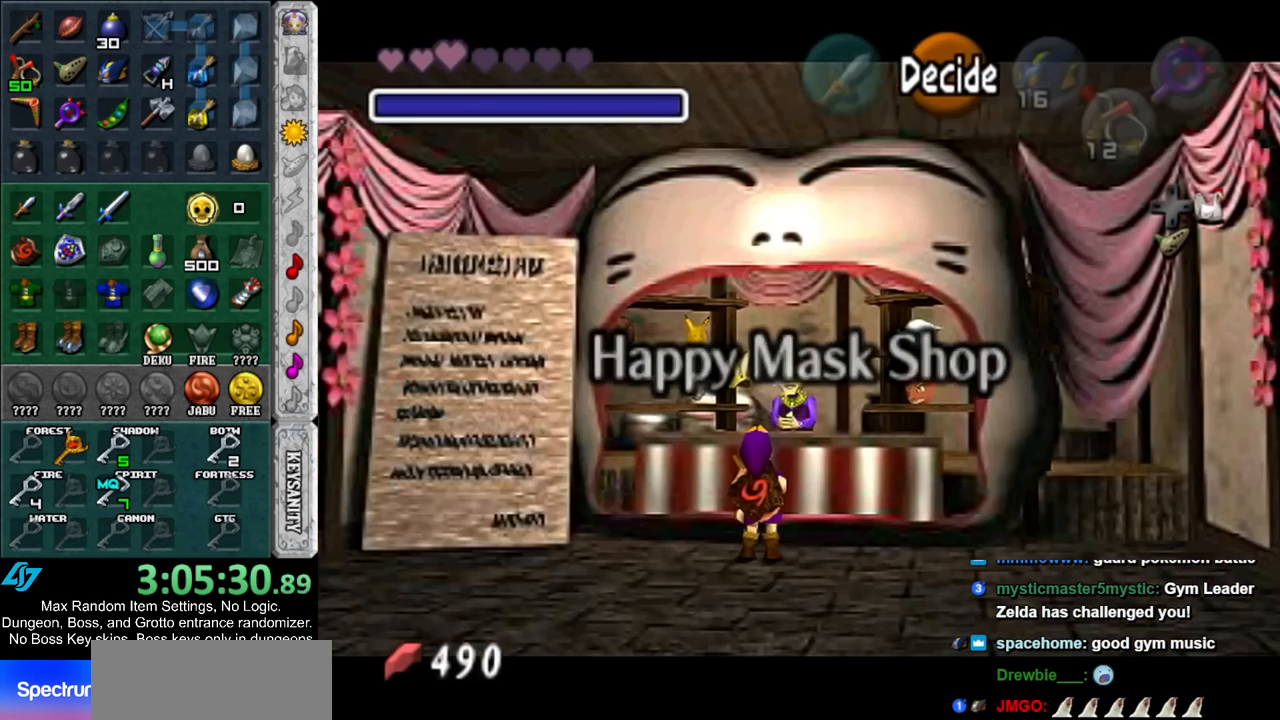
{"buttons": [], "left_stick": "down", "right_stick": "center", "events": [[17, "left_stick", "down"]]}
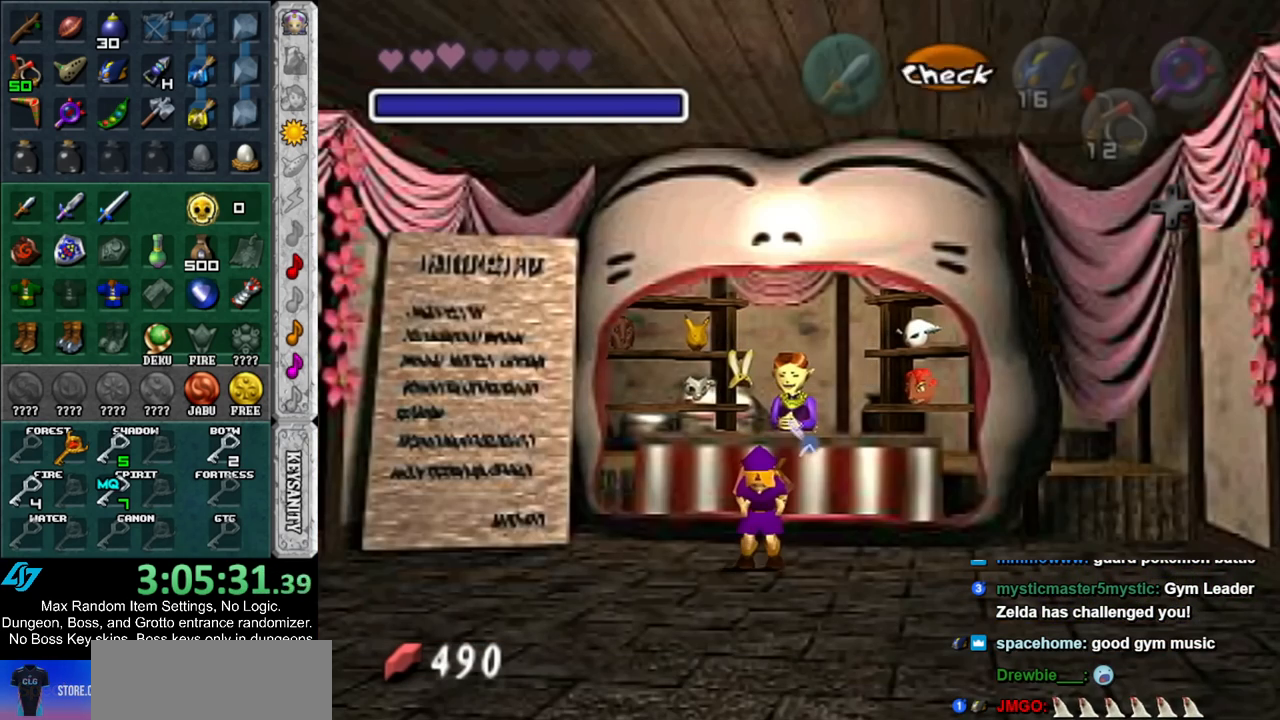
{"buttons": [], "left_stick": "down", "right_stick": "center", "events": [[400, "B", "down"], [450, "B", "up"]]}
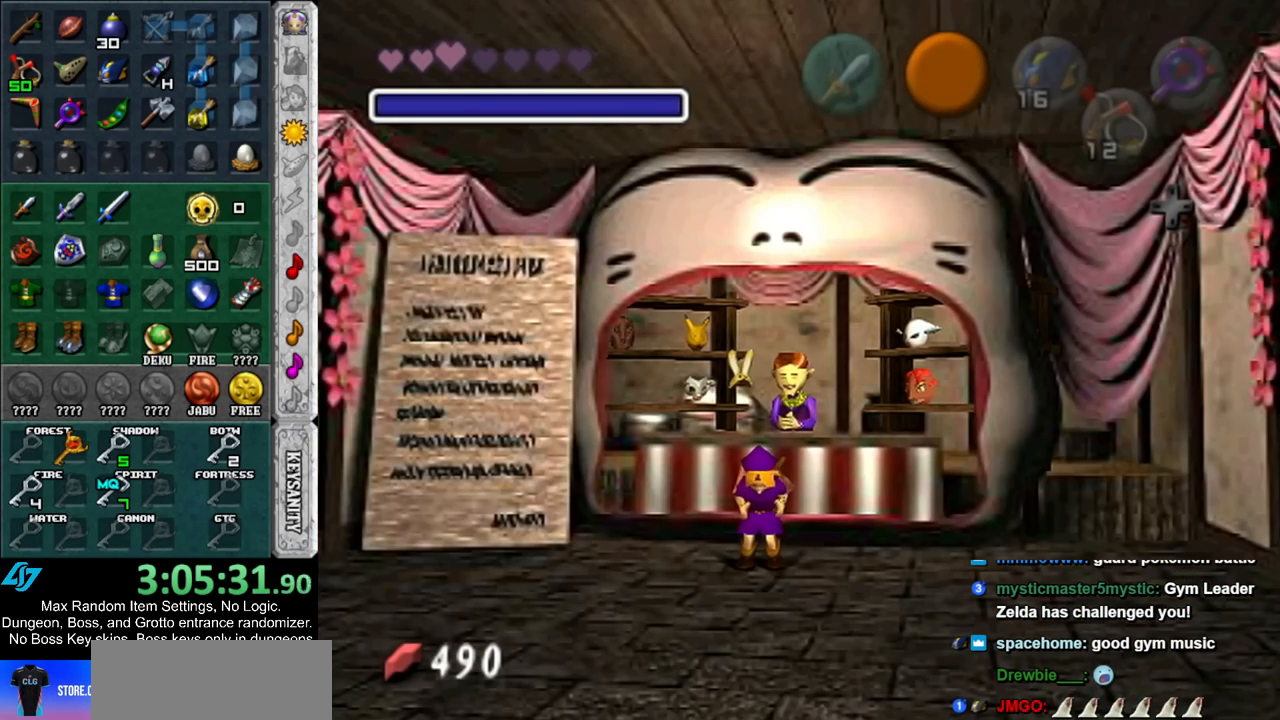
{"buttons": [], "left_stick": "down", "right_stick": "center", "events": [[50, "B", "down"], [100, "B", "up"], [200, "B", "down"], [267, "B", "up"], [350, "B", "down"], [450, "B", "up"]]}
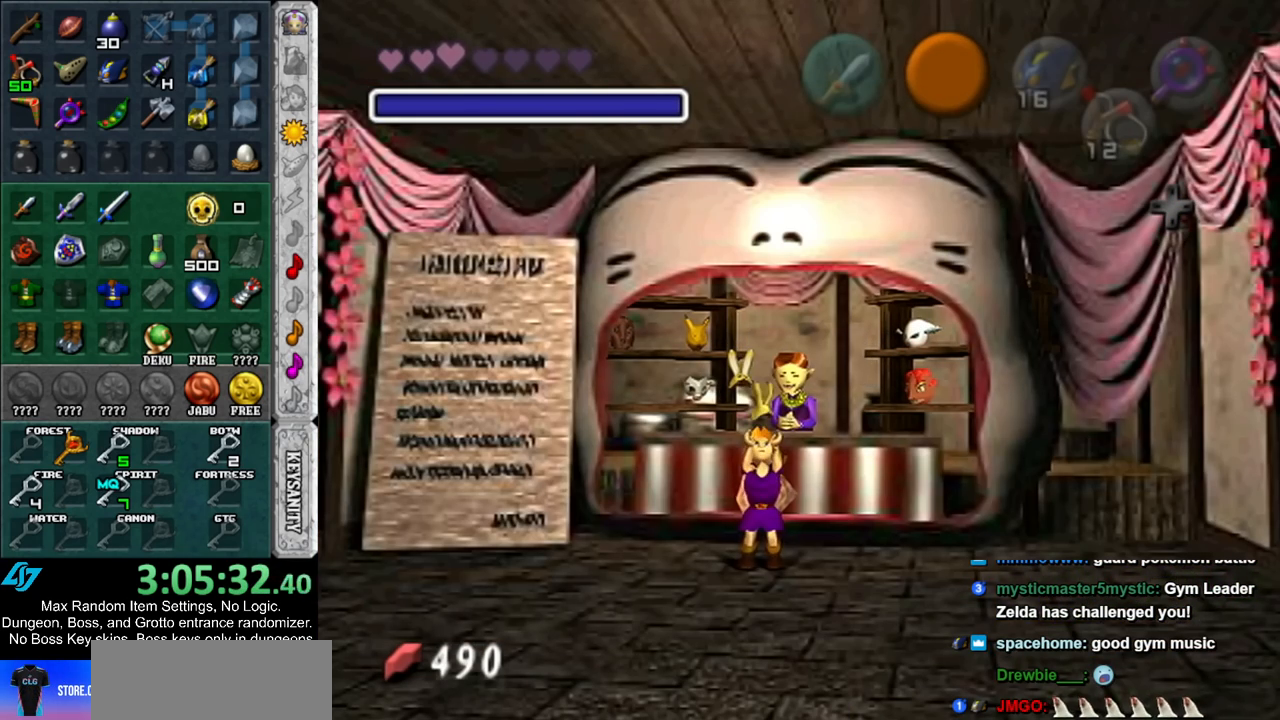
{"buttons": ["B"], "left_stick": "down", "right_stick": "center", "events": [[17, "B", "down"], [83, "B", "up"], [167, "B", "down"], [233, "B", "up"], [333, "B", "down"], [383, "B", "up"], [483, "B", "down"]]}
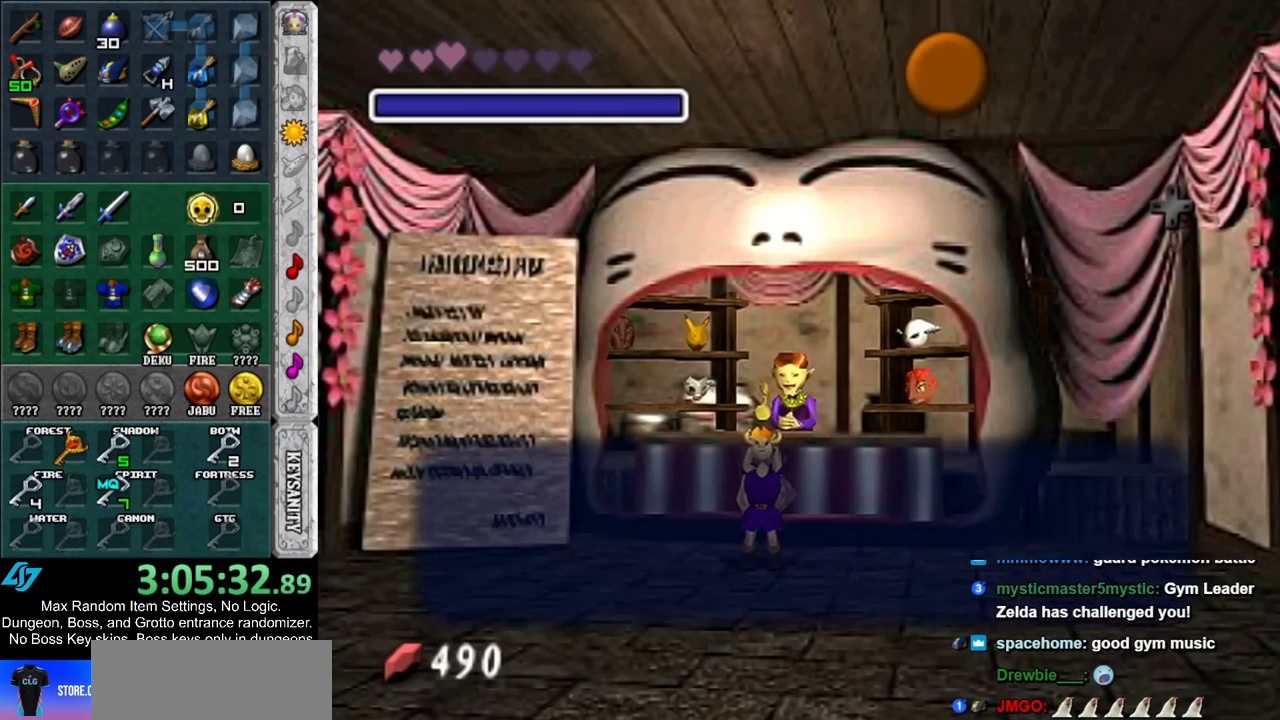
{"buttons": [], "left_stick": "down", "right_stick": "center", "events": [[17, "B", "up"], [117, "B", "down"], [167, "B", "up"], [233, "B", "down"], [300, "B", "up"]]}
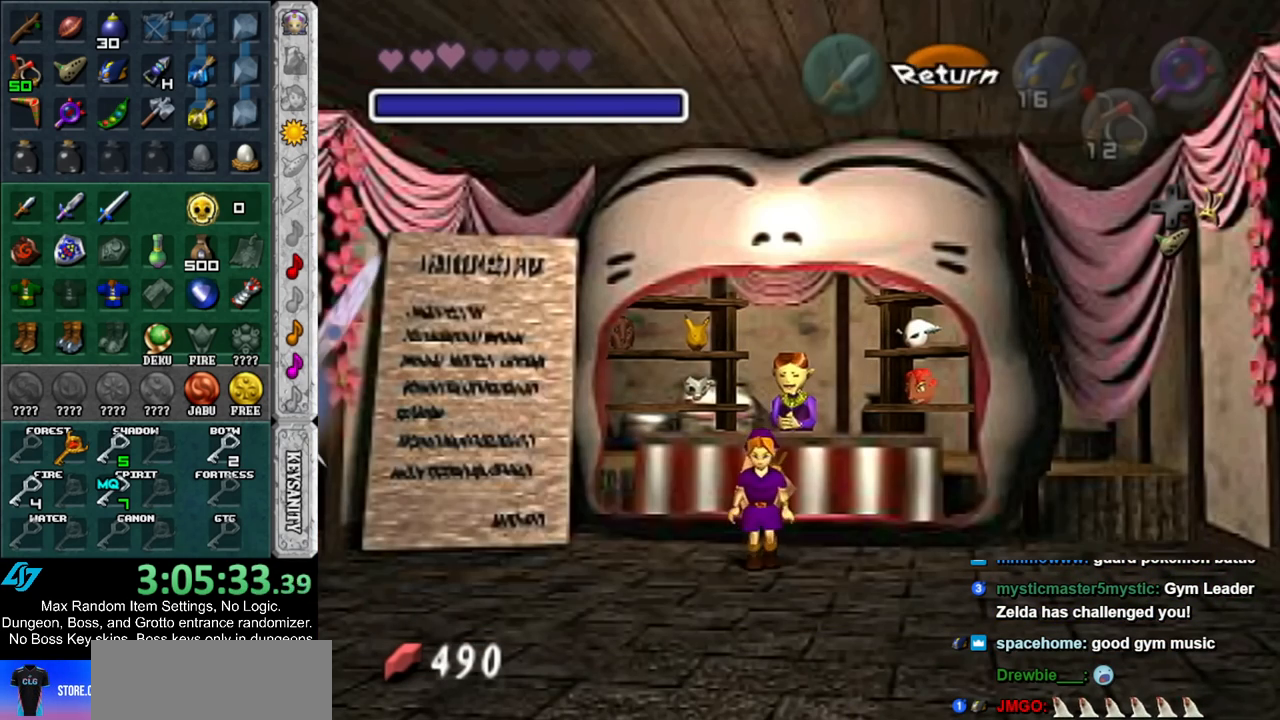
{"buttons": [], "left_stick": "down", "right_stick": "center", "events": [[17, "DPAD_RIGHT", "down"], [167, "DPAD_RIGHT", "up"]]}
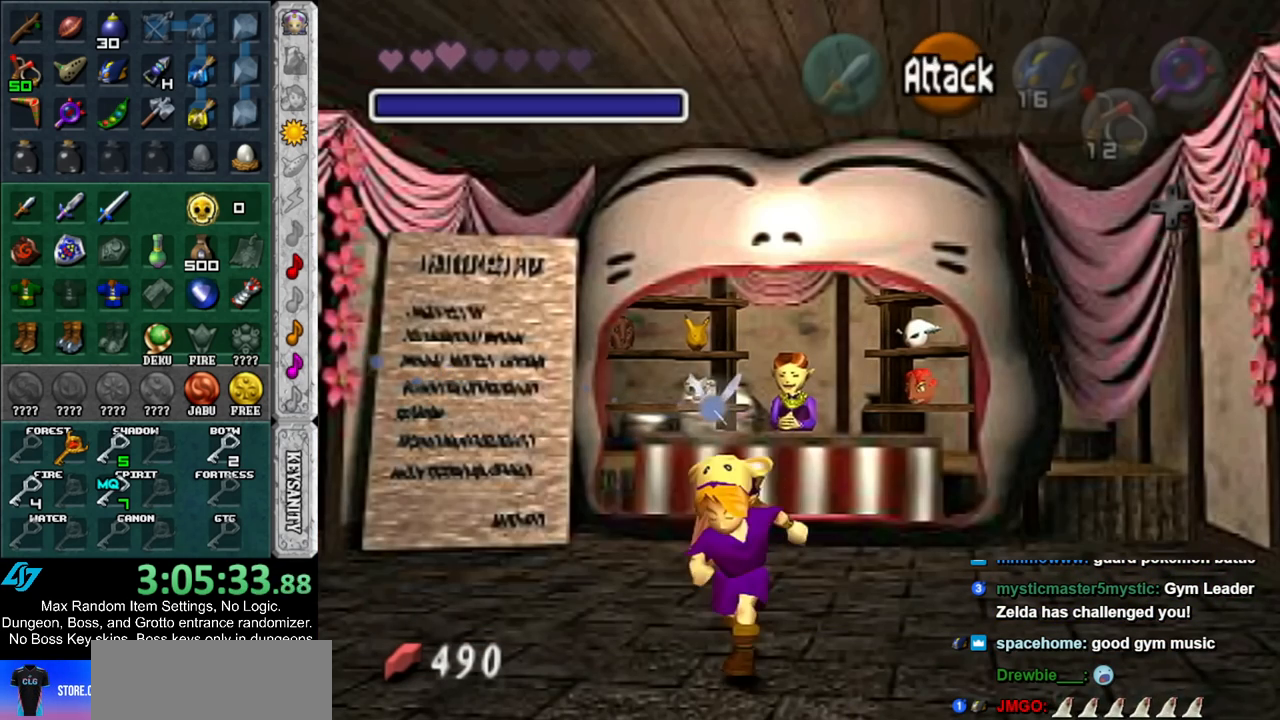
{"buttons": [], "left_stick": "down", "right_stick": "center", "events": []}
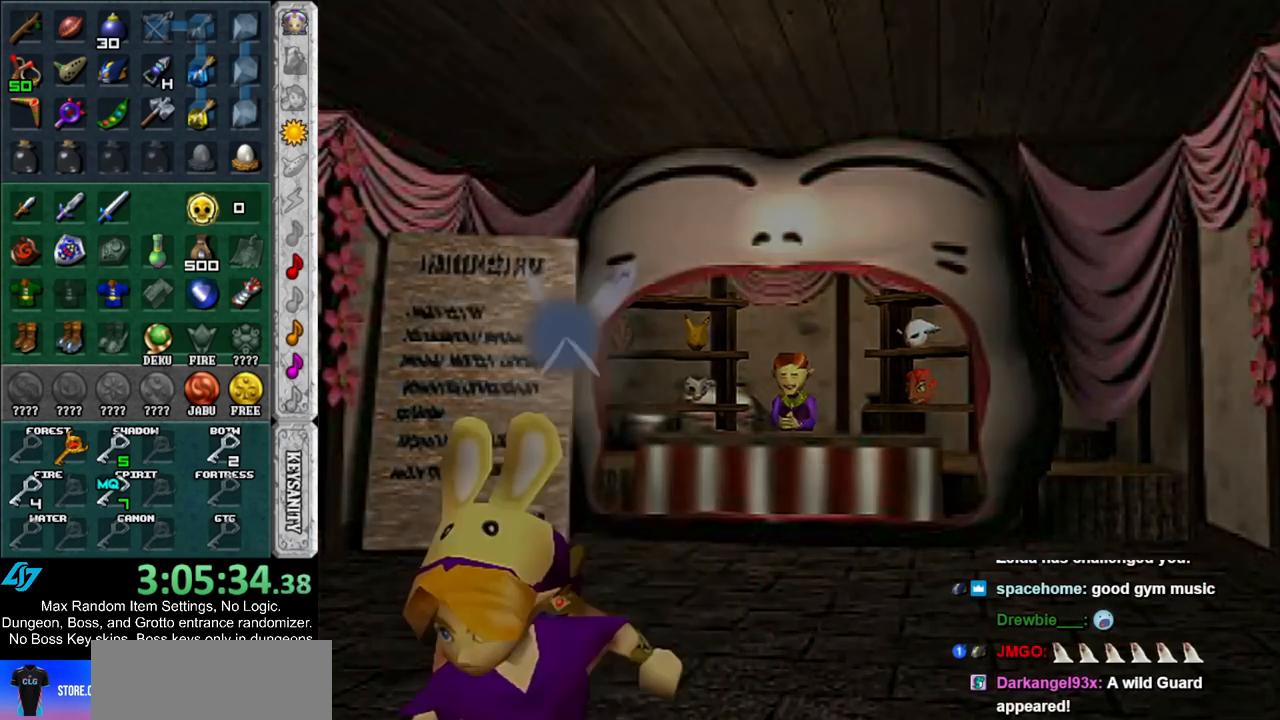
{"buttons": [], "left_stick": "down-right", "right_stick": "center", "events": [[367, "left_stick", "down-right"]]}